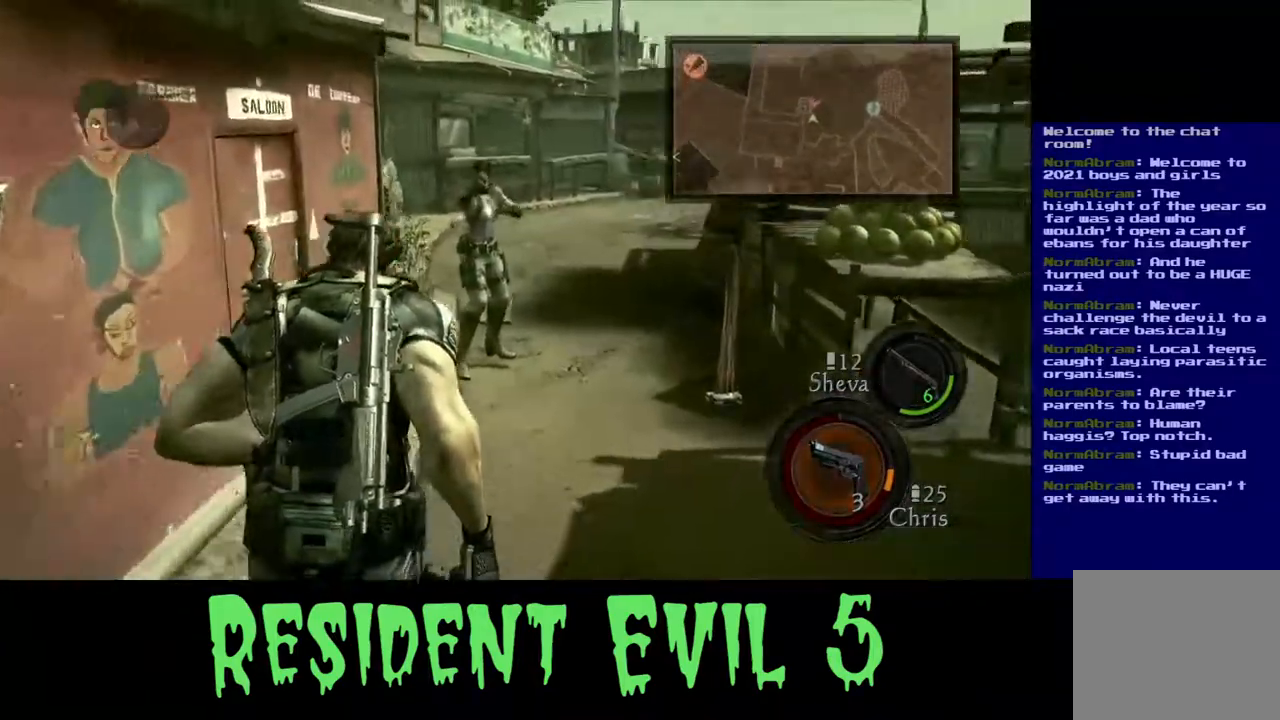
Gameplay with a controller (Xbox layout); each line is a JSON object with the inputs held at the frame after it. "events" lists button and stick changes between this image and that frame as [ms after this image, input, new state], when the widget could be followed in between.
{"buttons": [], "left_stick": "up-right", "right_stick": "center", "events": [[200, "L3", "up"], [433, "left_stick", "up-right"]]}
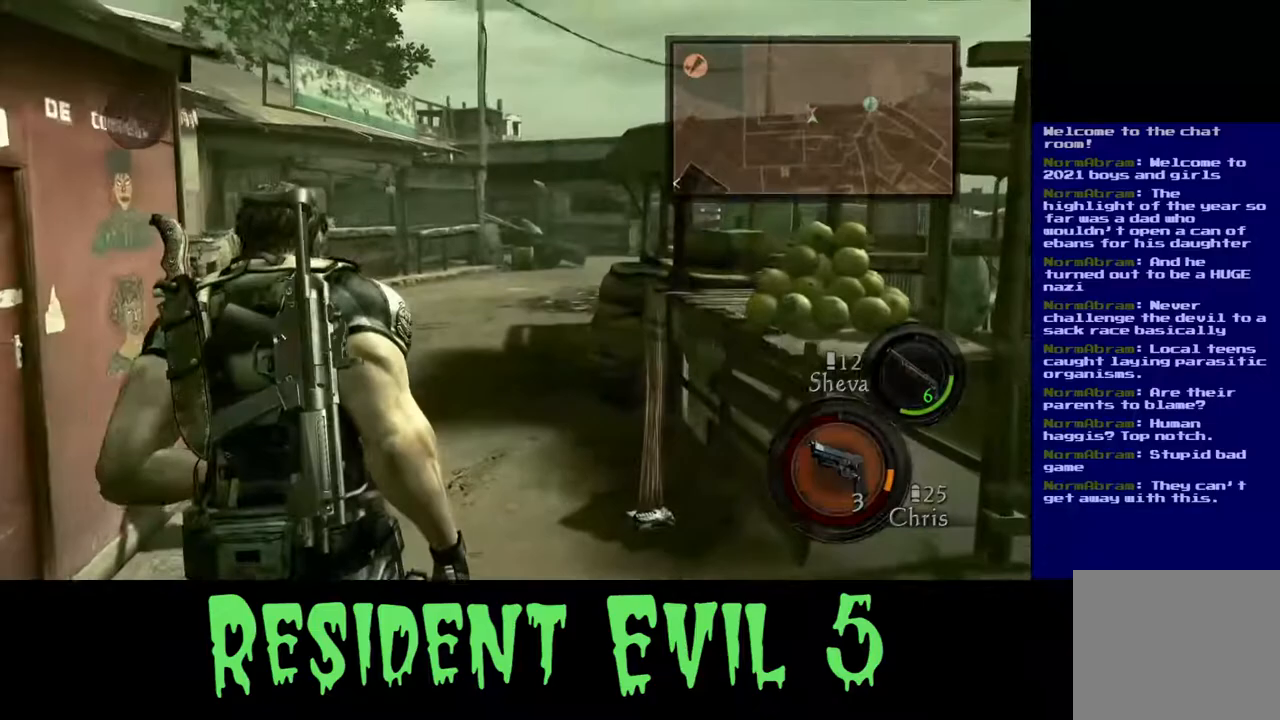
{"buttons": [], "left_stick": "up-right", "right_stick": "center", "events": []}
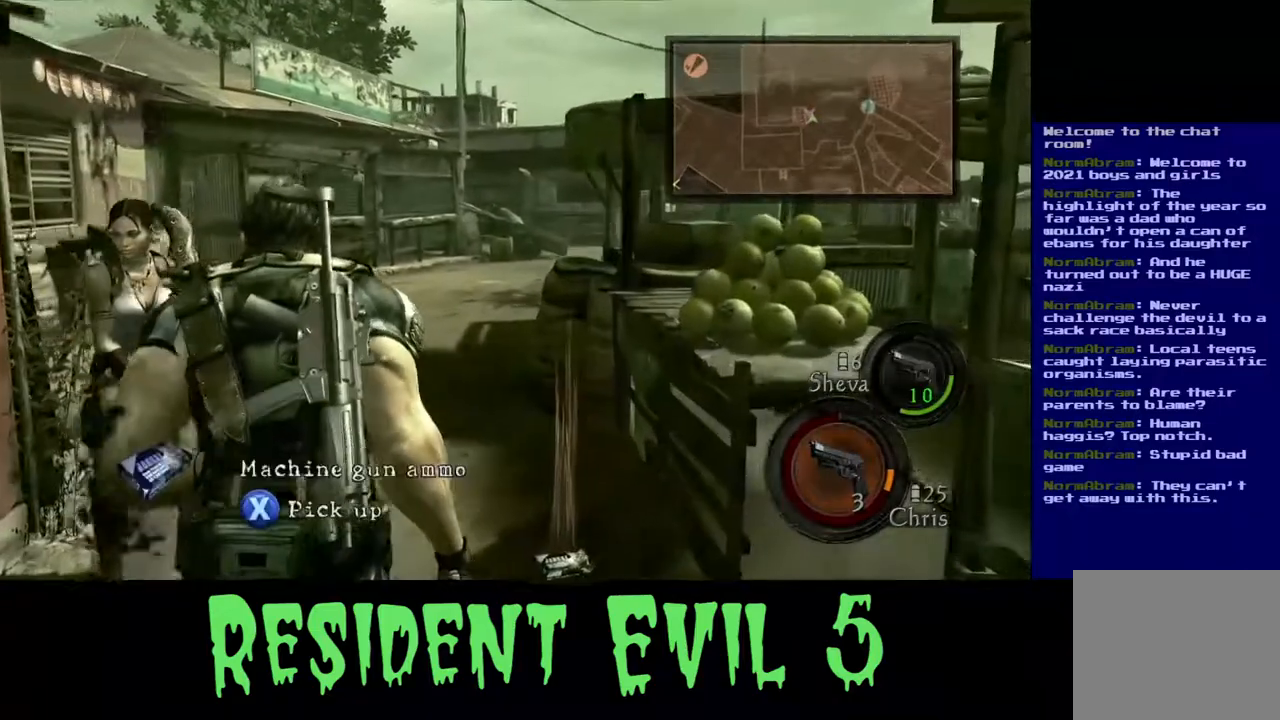
{"buttons": [], "left_stick": "up-right", "right_stick": "center", "events": [[250, "X", "down"], [483, "X", "up"]]}
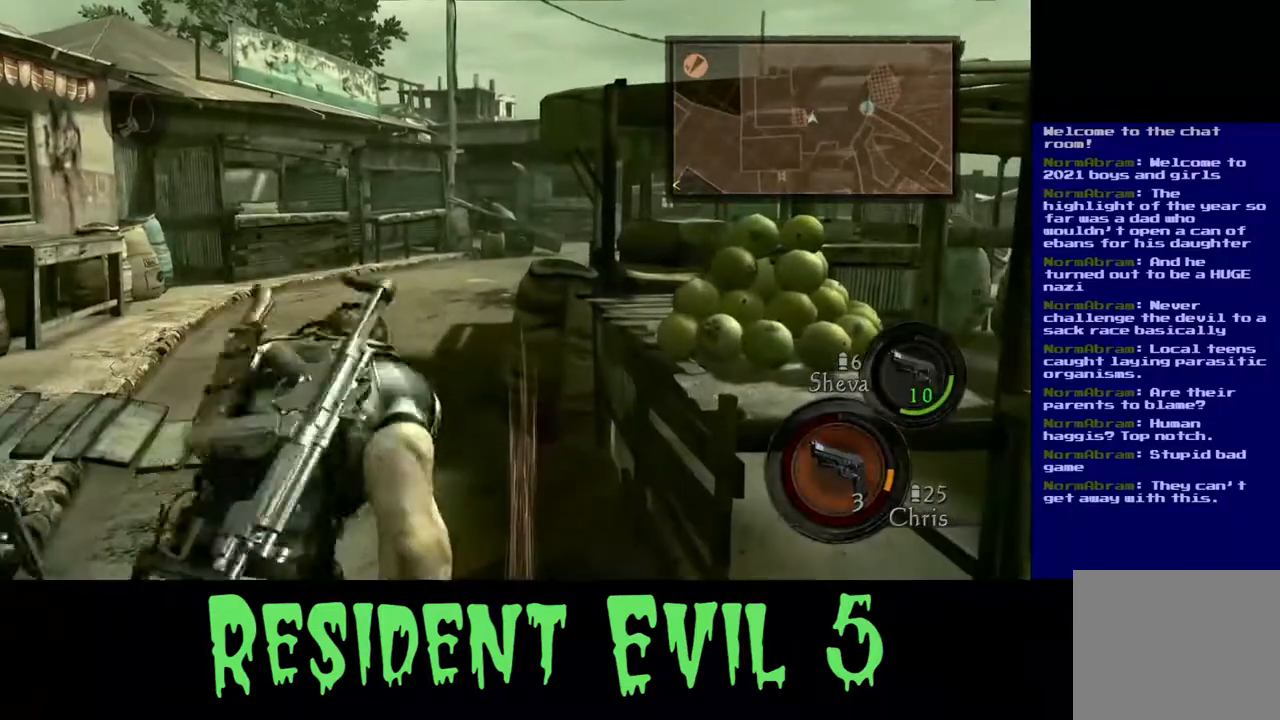
{"buttons": [], "left_stick": "up", "right_stick": "center", "events": [[50, "left_stick", "center"], [283, "left_stick", "up"]]}
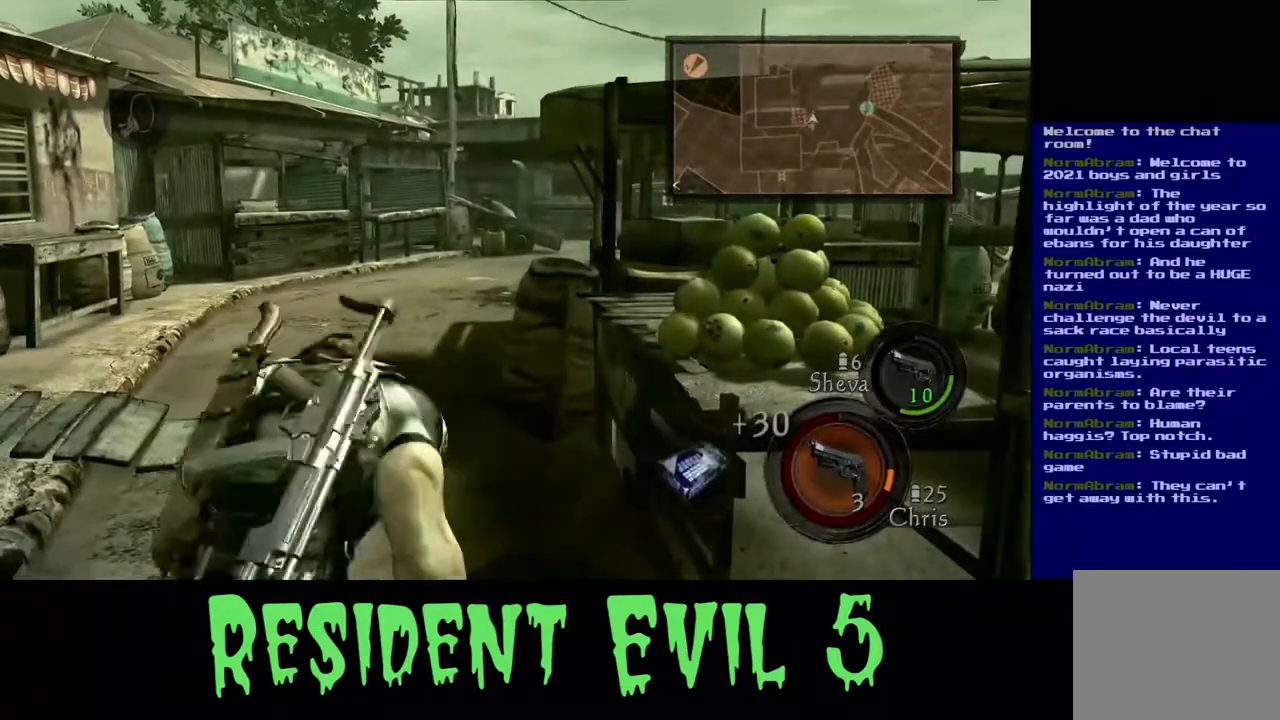
{"buttons": ["L3"], "left_stick": "up", "right_stick": "center", "events": [[17, "right_stick", "down-right"], [100, "right_stick", "down"], [283, "right_stick", "center"], [483, "L3", "down"]]}
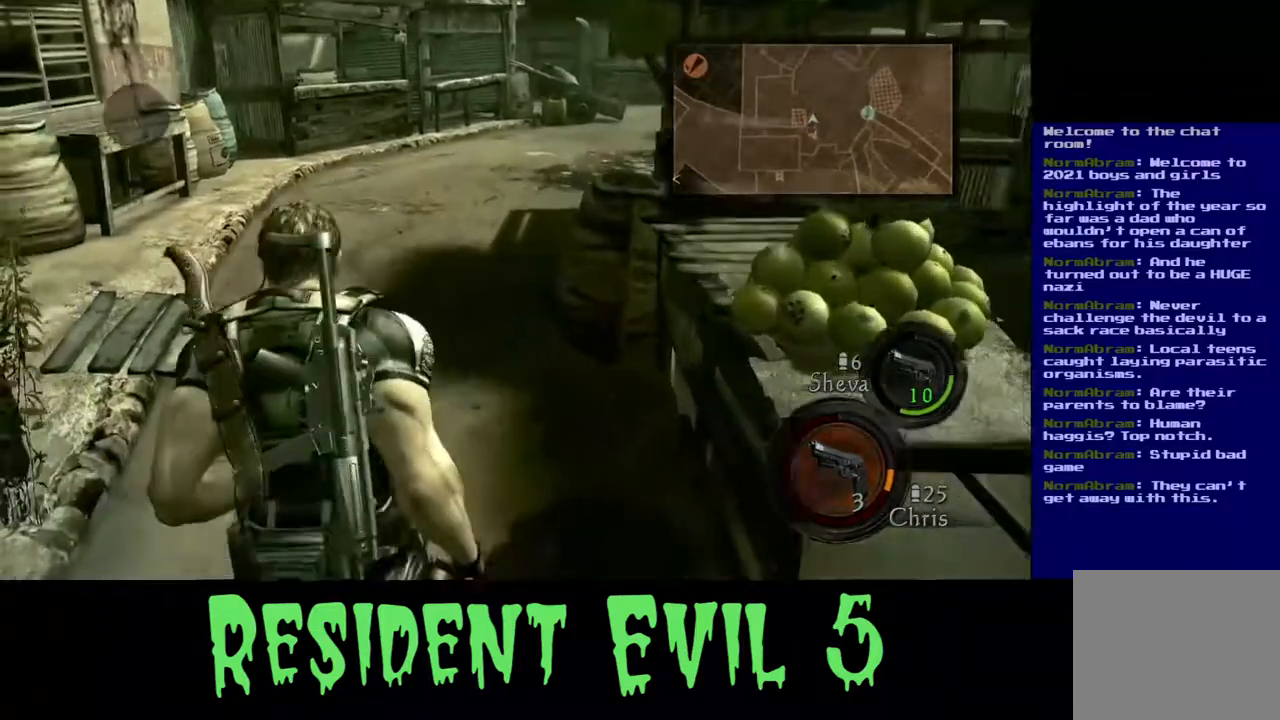
{"buttons": ["L3"], "left_stick": "up-left", "right_stick": "center", "events": [[33, "left_stick", "up-left"]]}
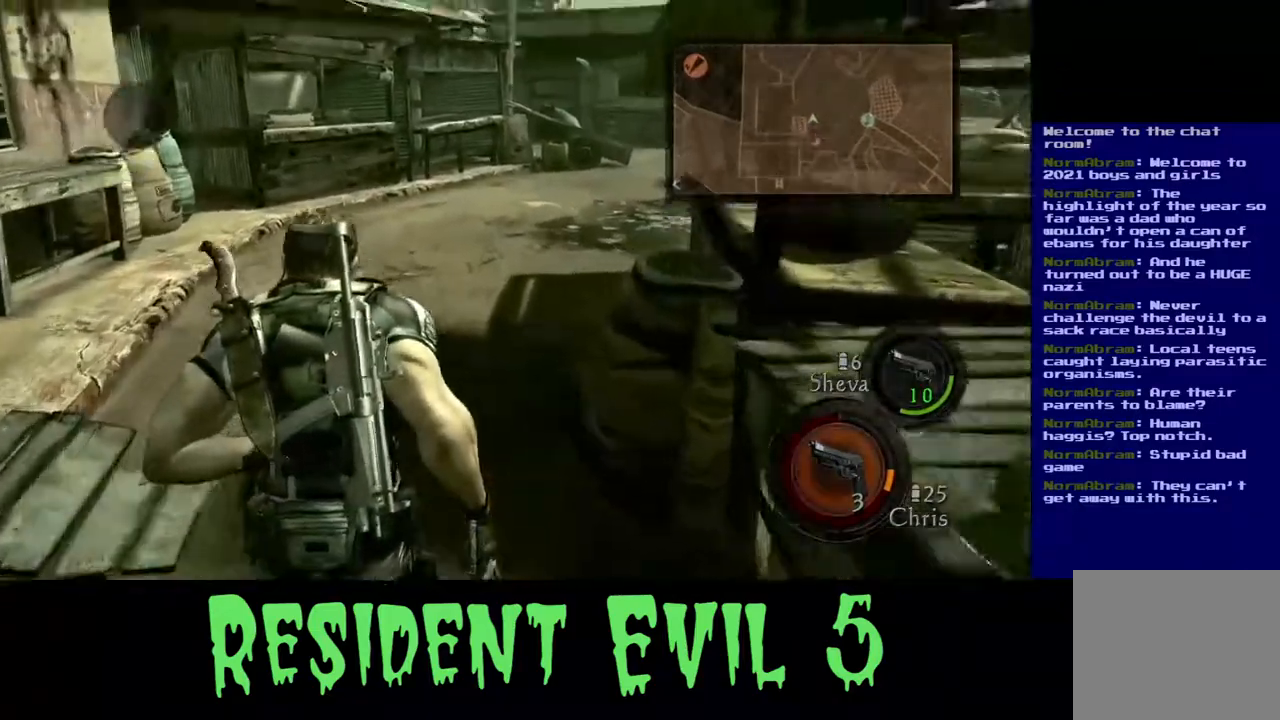
{"buttons": ["L3"], "left_stick": "up-left", "right_stick": "center", "events": []}
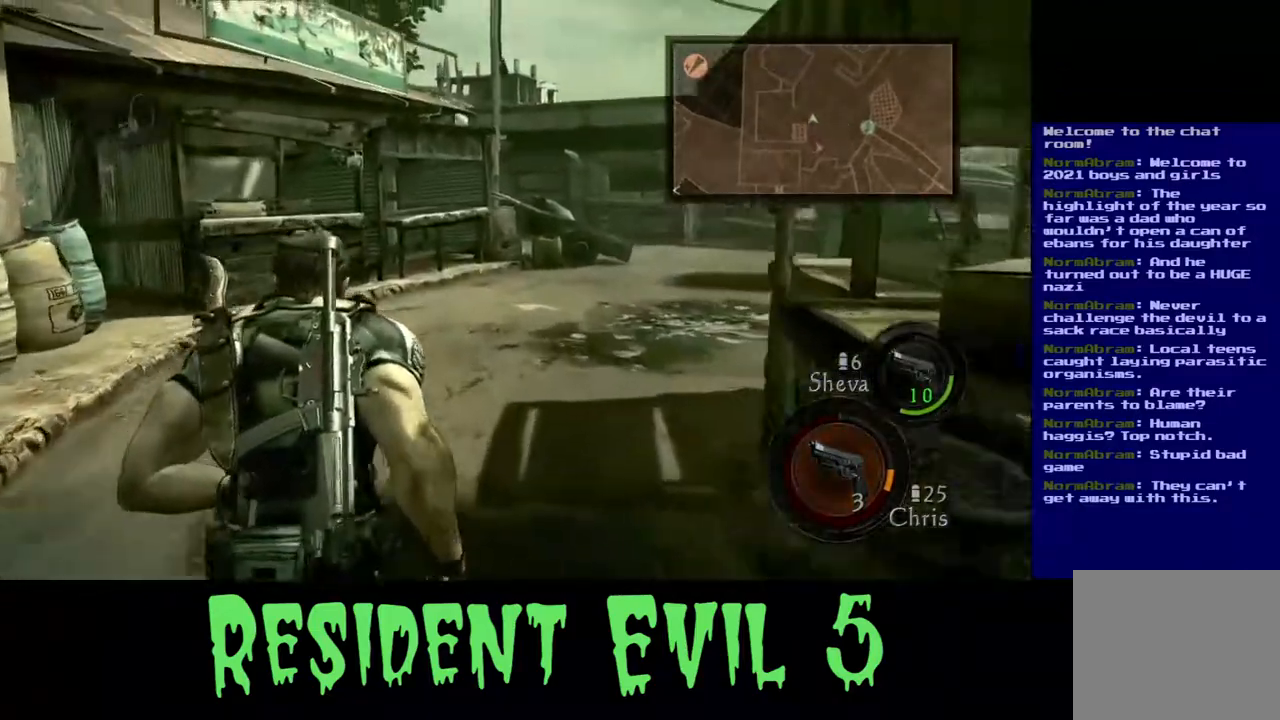
{"buttons": [], "left_stick": "up-left", "right_stick": "right", "events": [[467, "L3", "up"], [500, "right_stick", "right"]]}
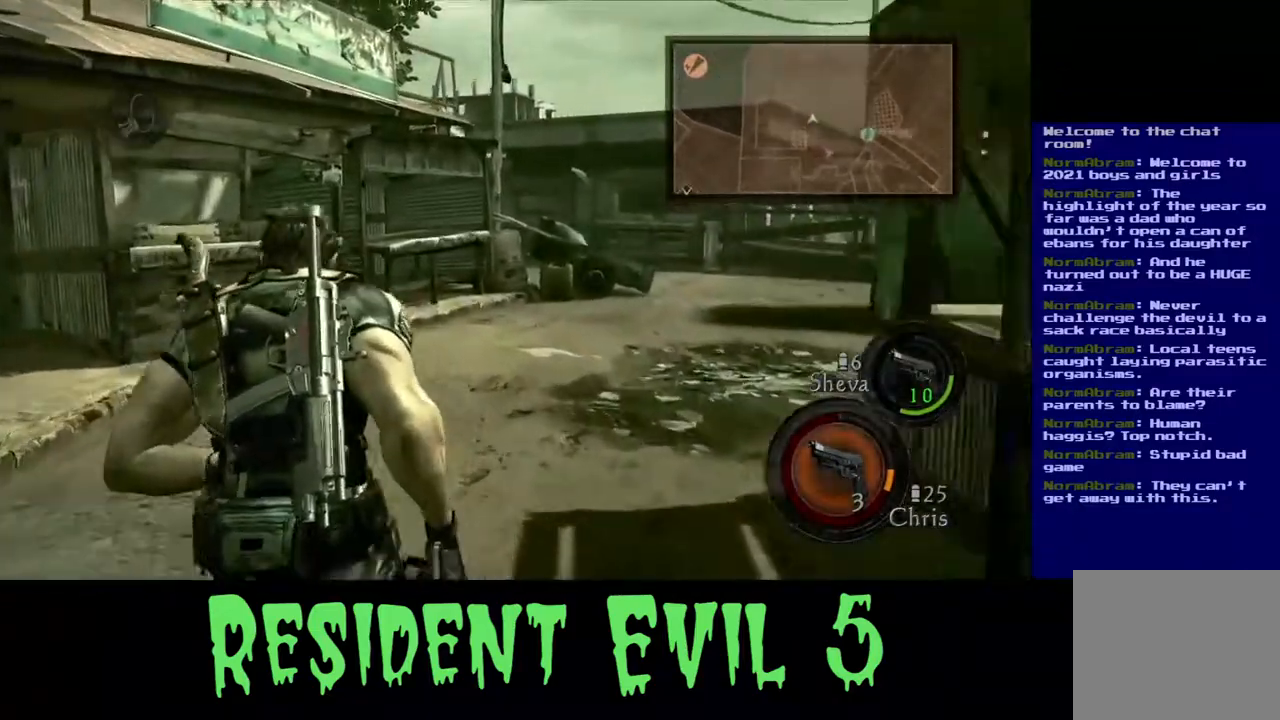
{"buttons": [], "left_stick": "center", "right_stick": "center", "events": [[217, "left_stick", "center"], [500, "right_stick", "center"]]}
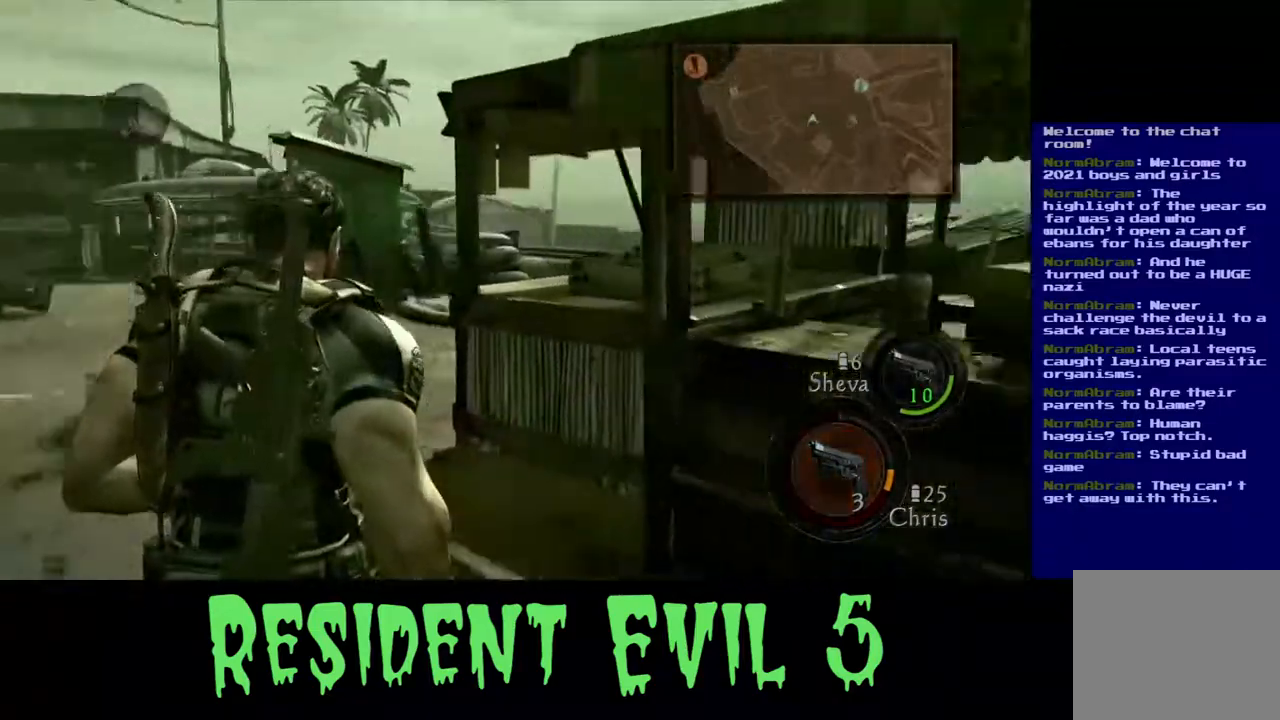
{"buttons": [], "left_stick": "right", "right_stick": "center", "events": [[217, "left_stick", "right"]]}
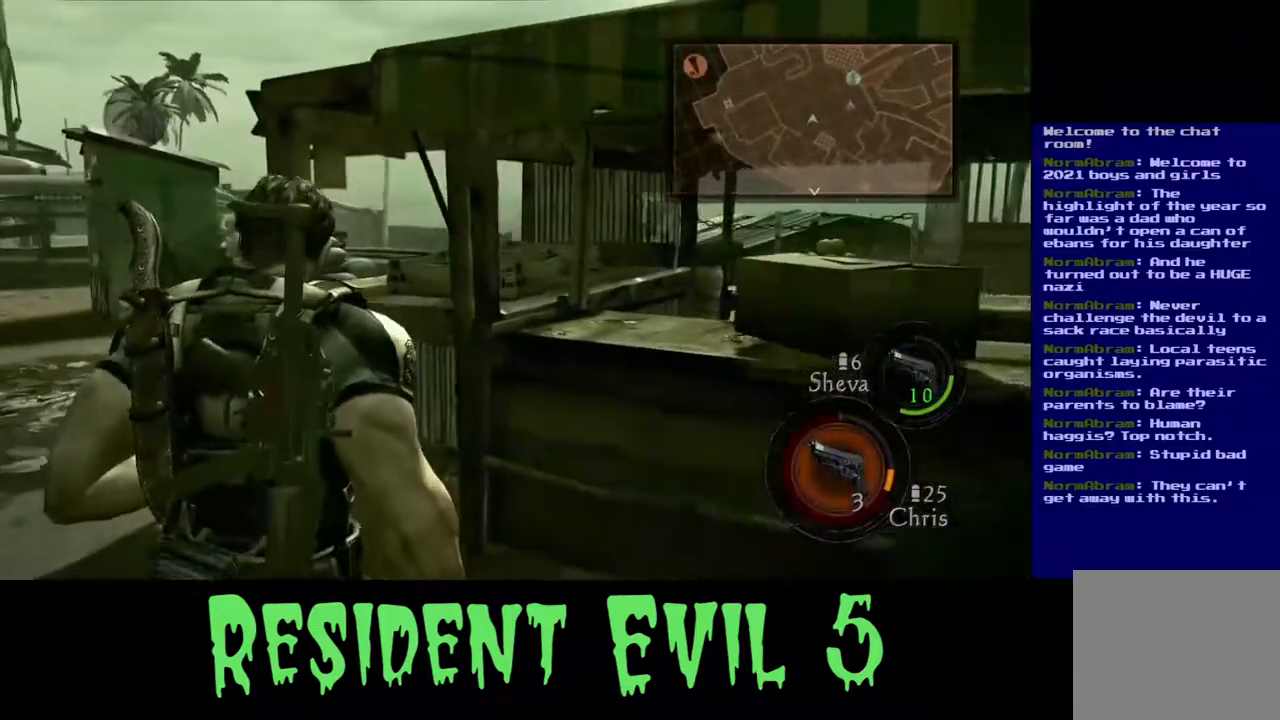
{"buttons": [], "left_stick": "right", "right_stick": "right", "events": [[383, "right_stick", "right"]]}
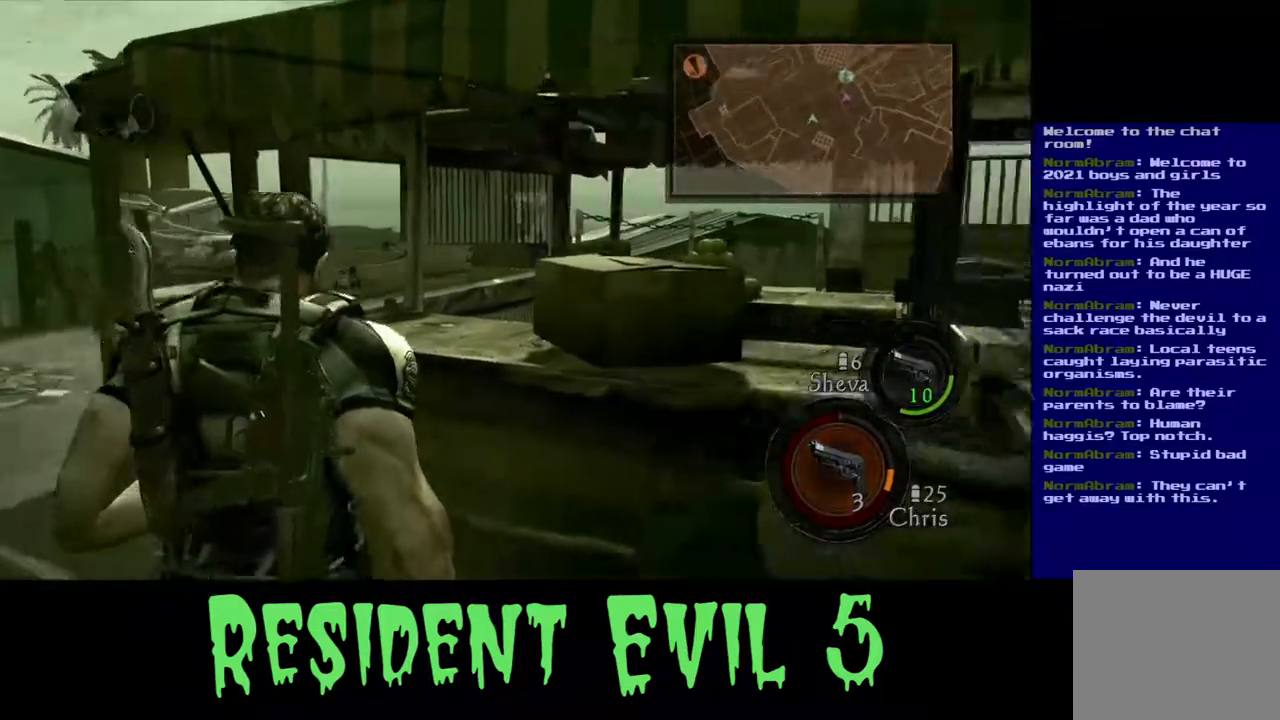
{"buttons": [], "left_stick": "right", "right_stick": "center", "events": [[317, "right_stick", "center"]]}
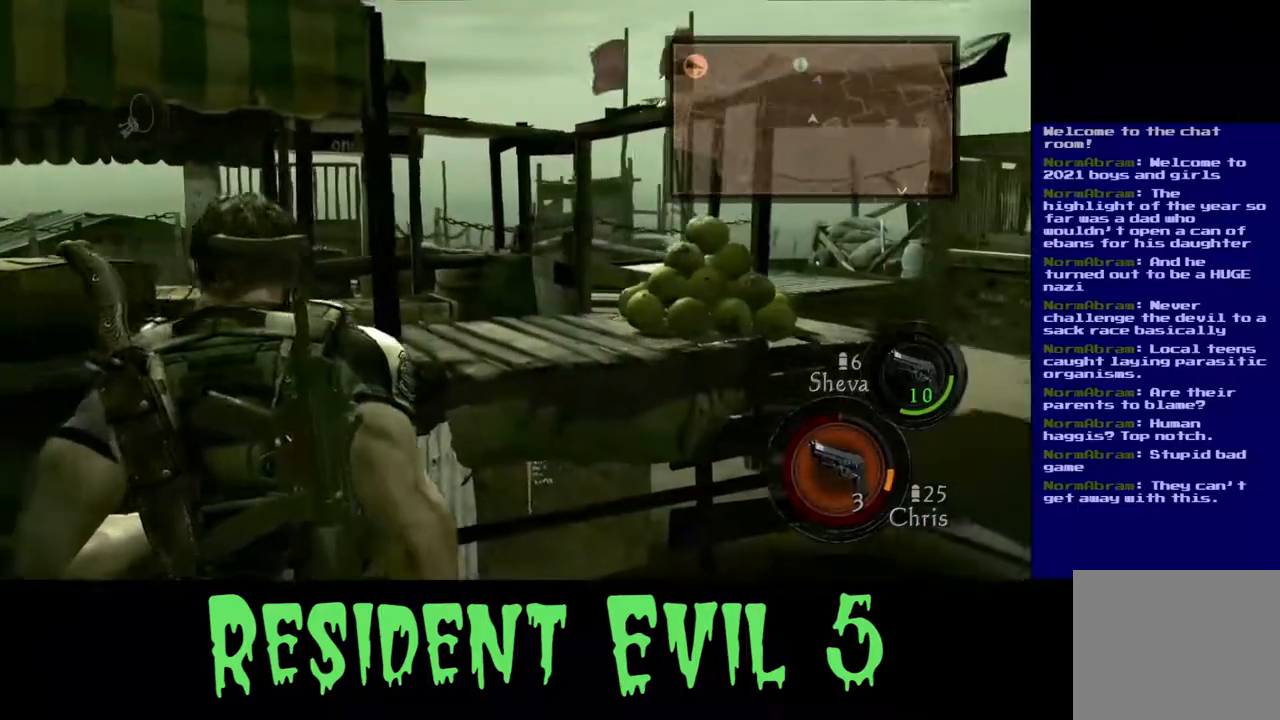
{"buttons": [], "left_stick": "right", "right_stick": "center", "events": []}
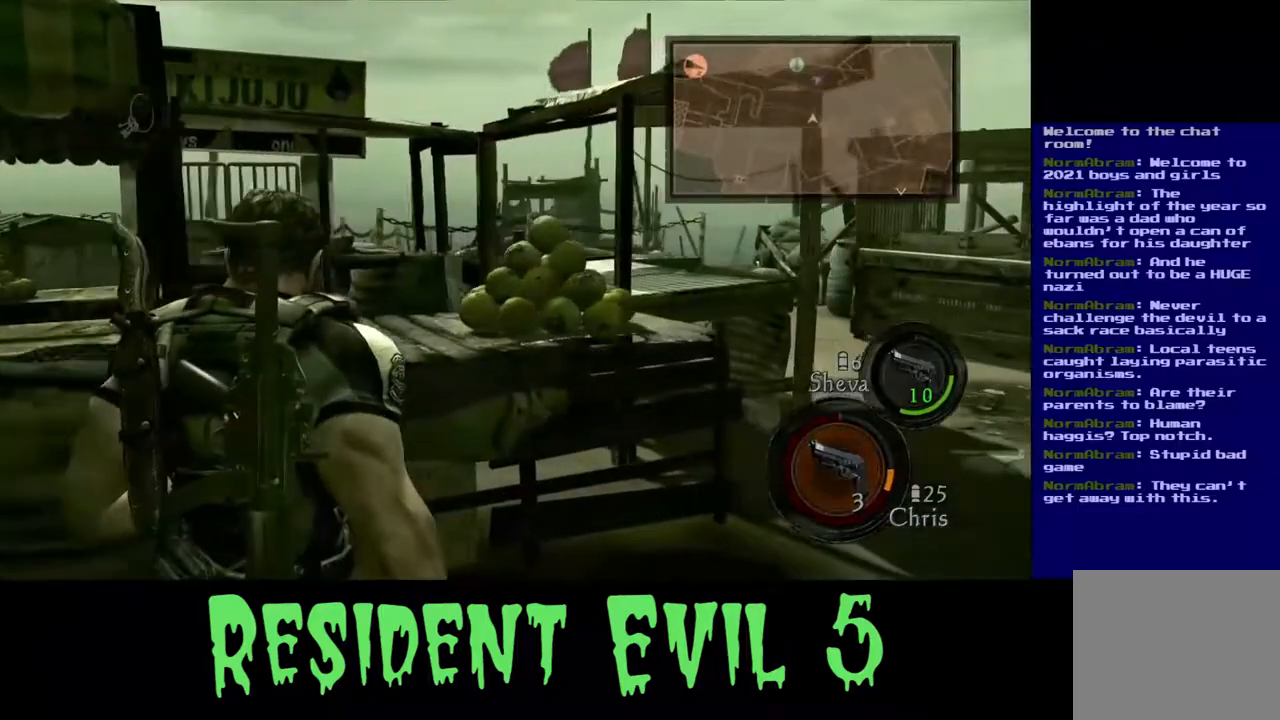
{"buttons": [], "left_stick": "up-right", "right_stick": "right", "events": [[100, "right_stick", "right"], [300, "left_stick", "up-right"]]}
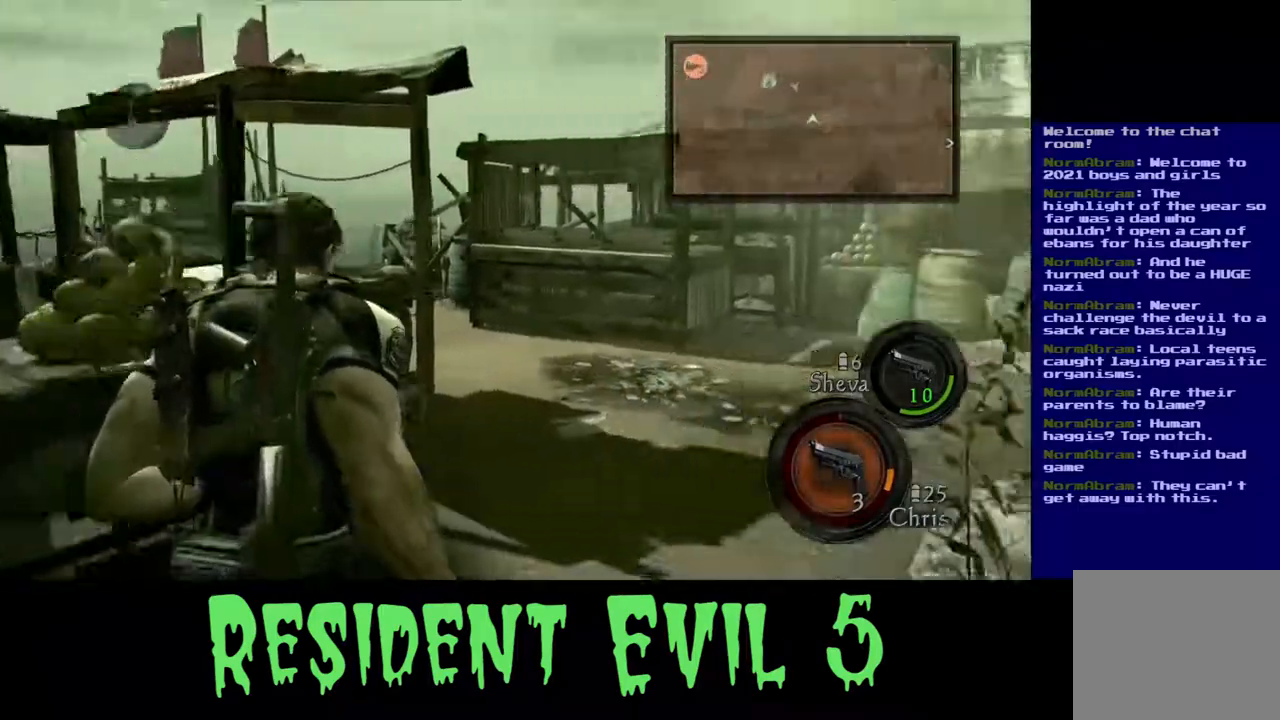
{"buttons": [], "left_stick": "up-right", "right_stick": "center", "events": [[33, "right_stick", "center"]]}
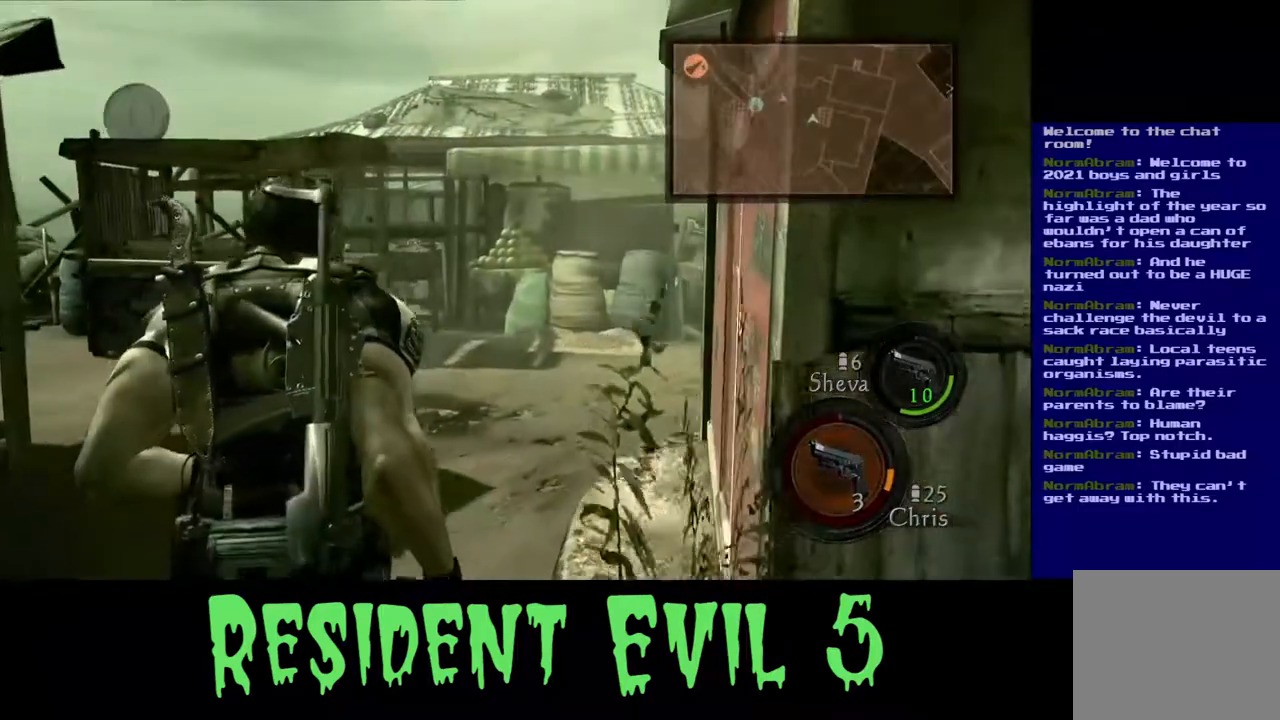
{"buttons": [], "left_stick": "up", "right_stick": "center", "events": [[17, "left_stick", "up"]]}
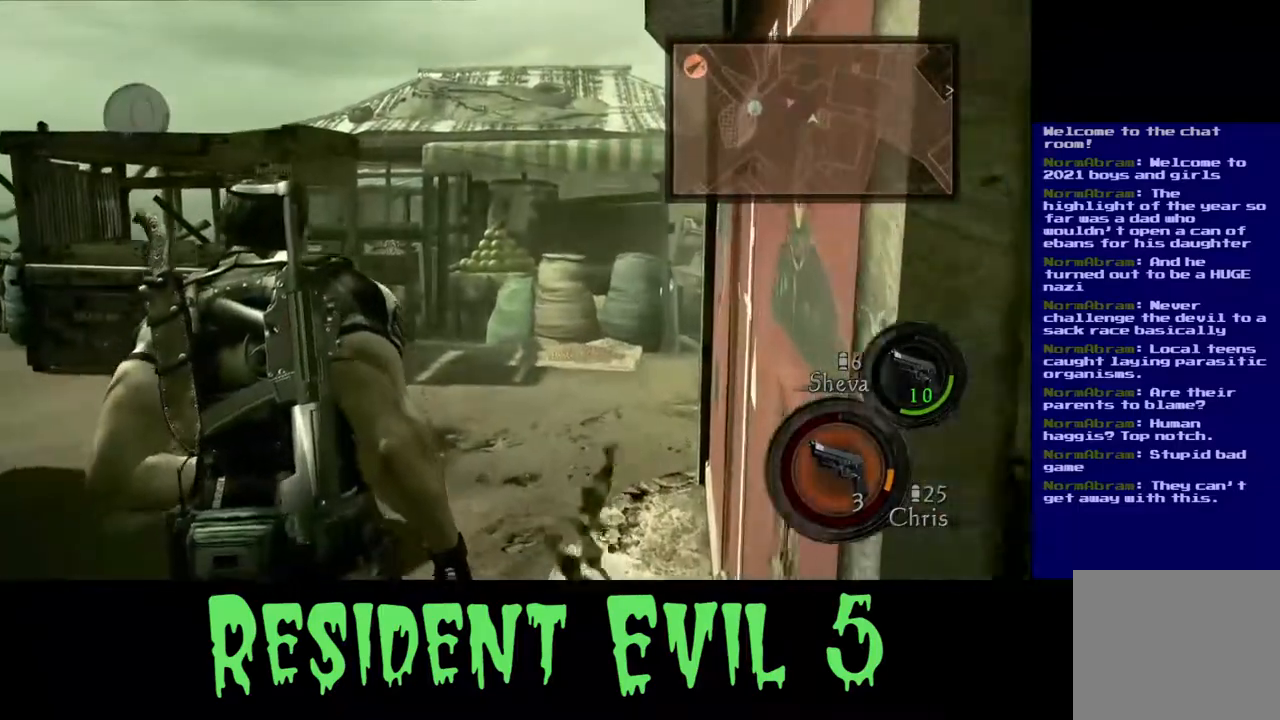
{"buttons": [], "left_stick": "up", "right_stick": "center", "events": []}
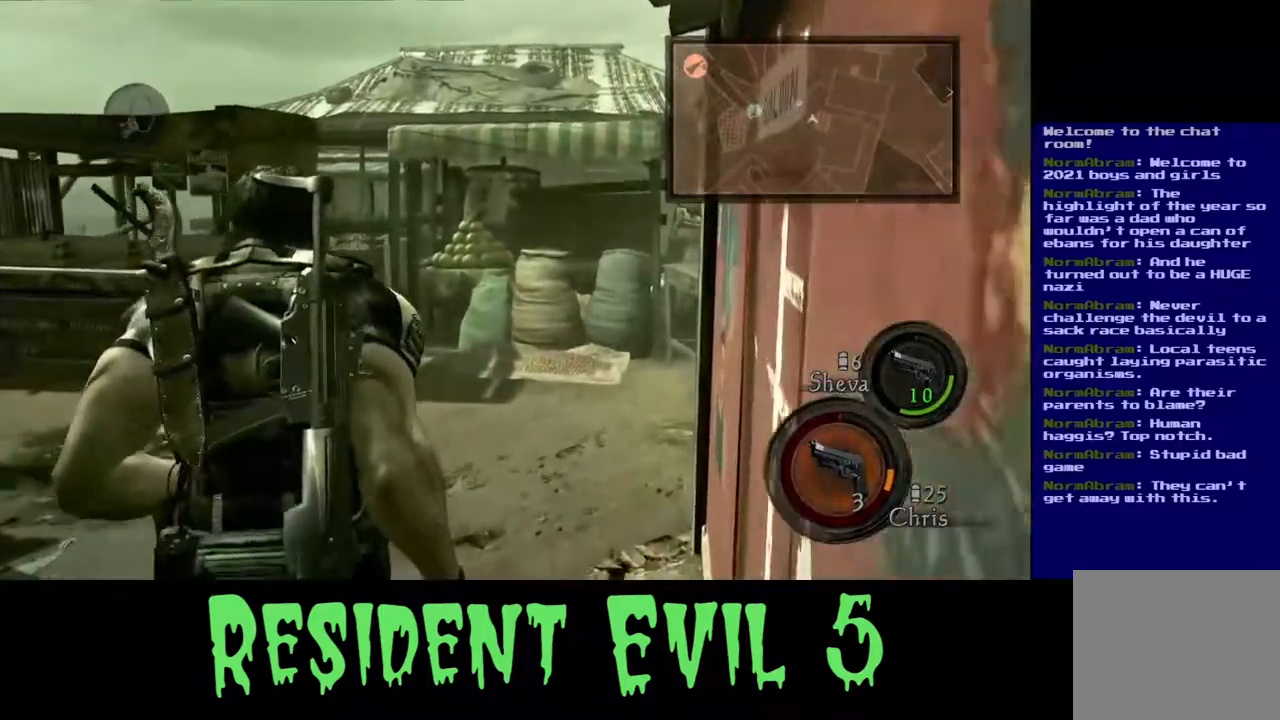
{"buttons": ["L3"], "left_stick": "up-right", "right_stick": "center", "events": [[217, "left_stick", "up-right"], [233, "L3", "down"]]}
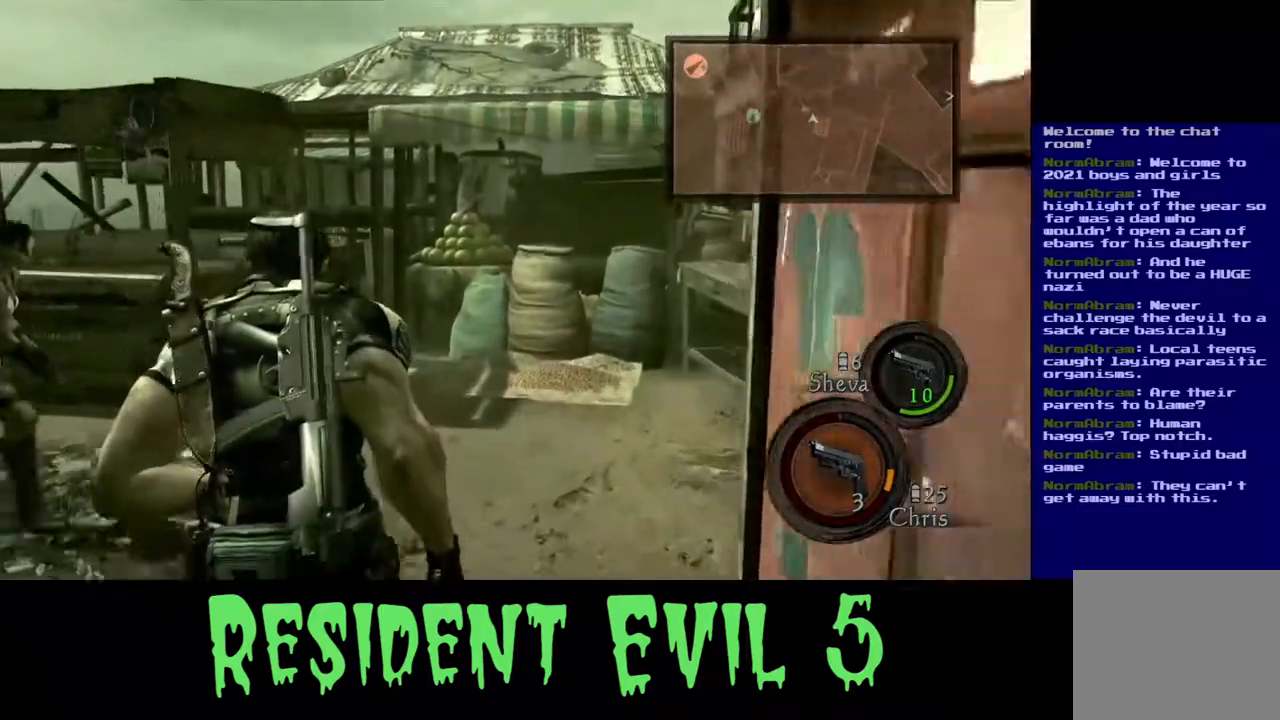
{"buttons": ["L3"], "left_stick": "up-right", "right_stick": "center", "events": []}
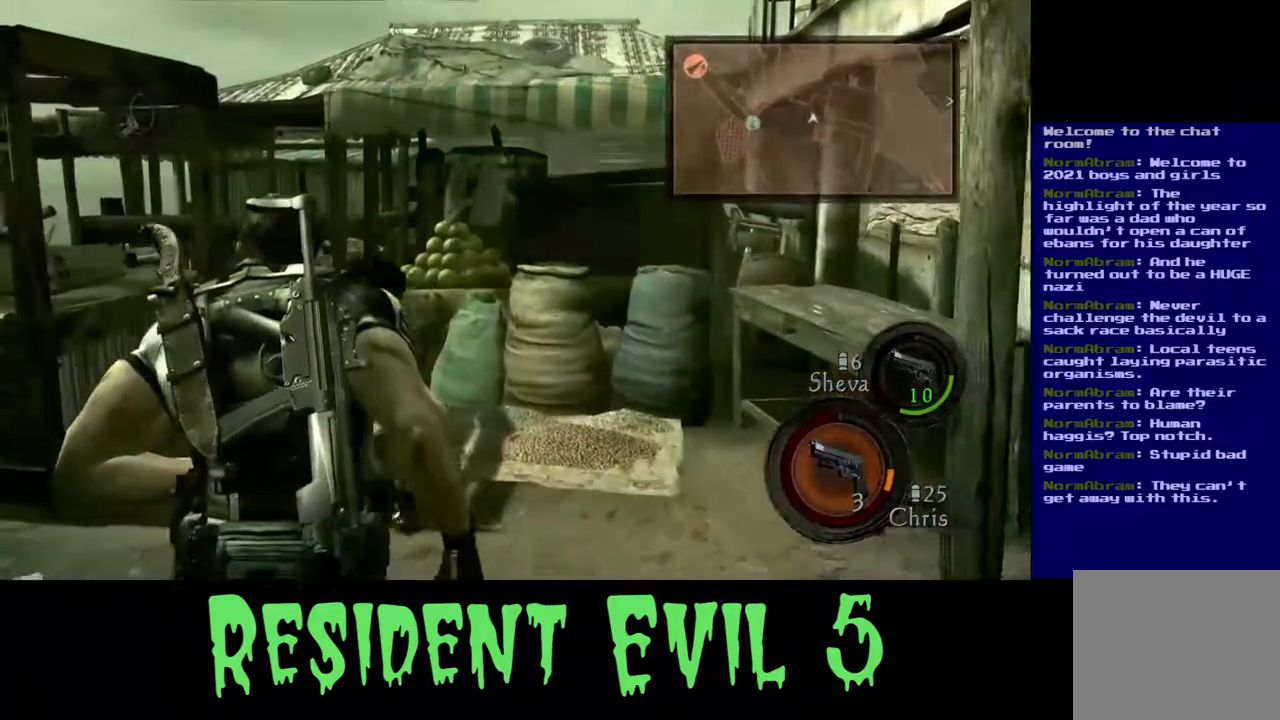
{"buttons": [], "left_stick": "up", "right_stick": "left", "events": [[50, "right_stick", "left"], [183, "left_stick", "up"], [400, "L3", "up"]]}
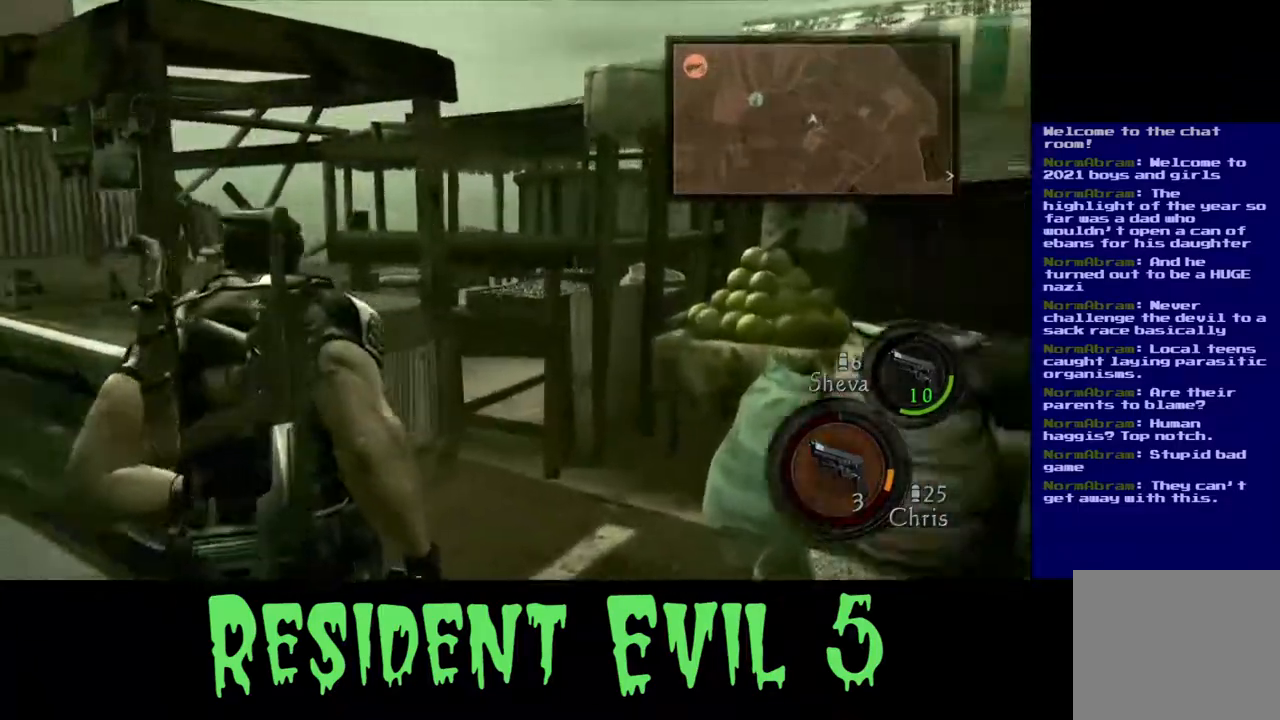
{"buttons": [], "left_stick": "up", "right_stick": "center", "events": [[433, "right_stick", "center"]]}
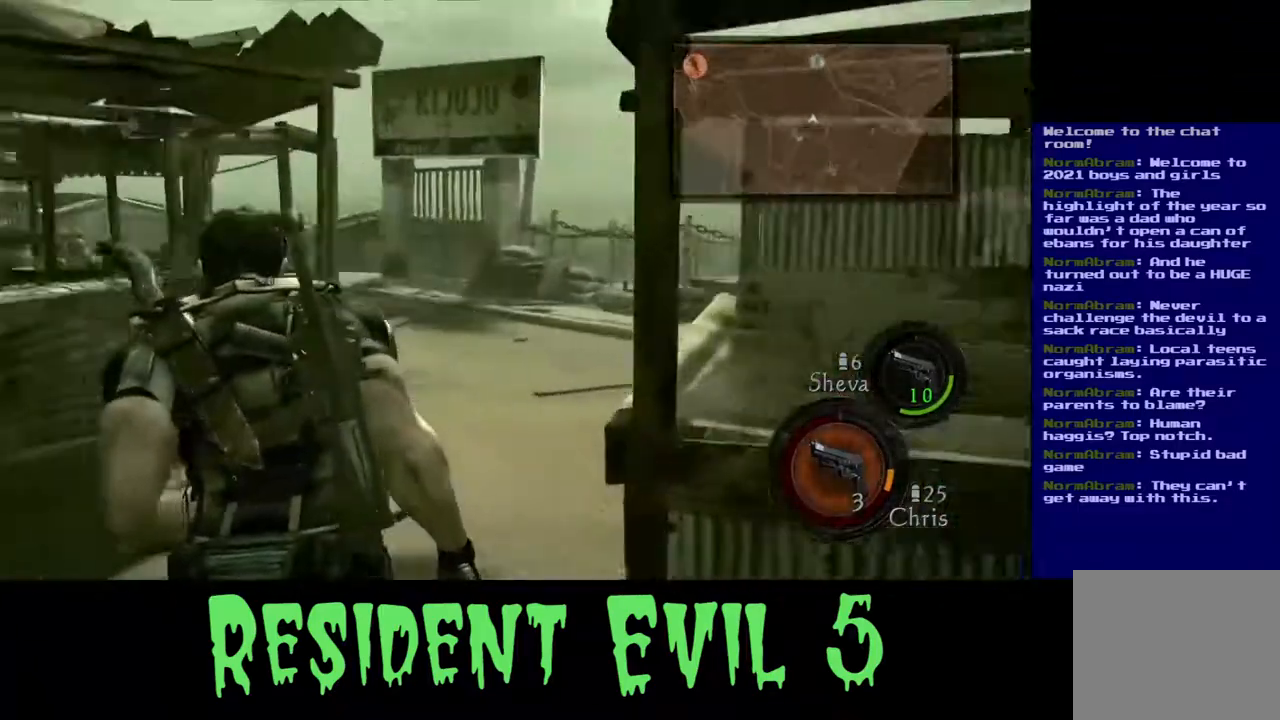
{"buttons": ["L3"], "left_stick": "up-right", "right_stick": "center", "events": [[67, "L3", "down"], [67, "left_stick", "up-right"]]}
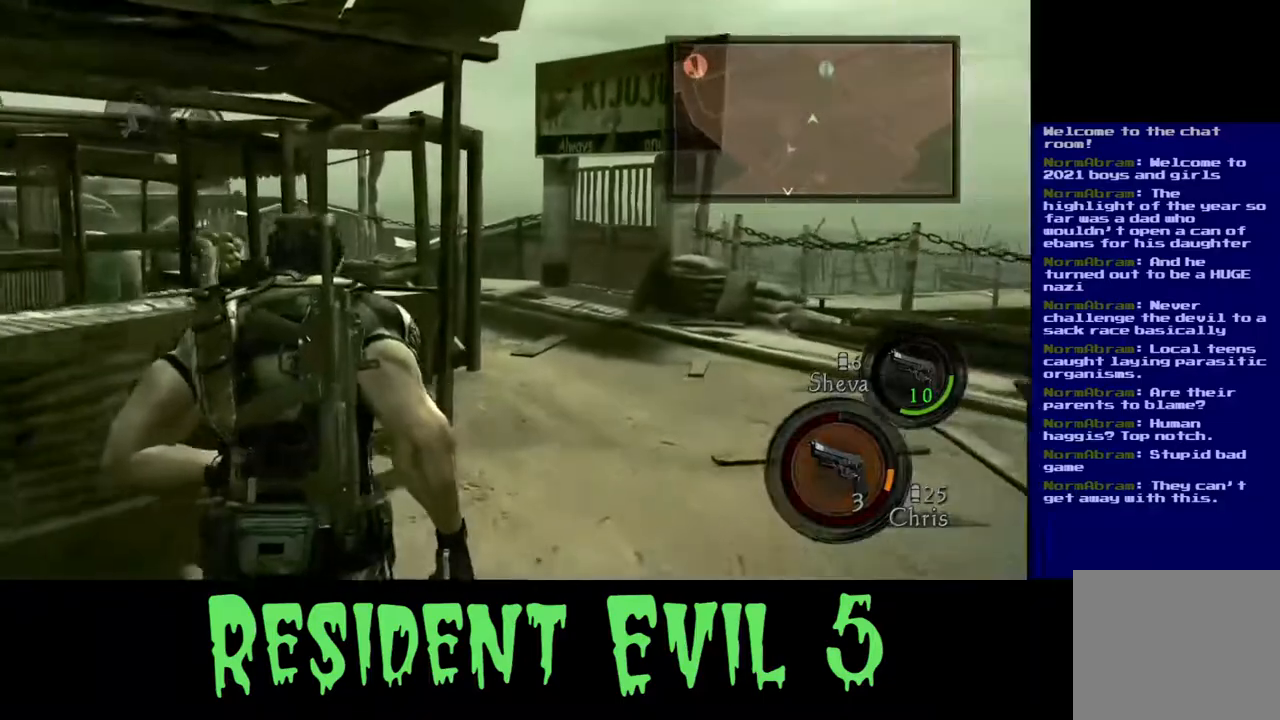
{"buttons": ["L3"], "left_stick": "up-right", "right_stick": "center", "events": []}
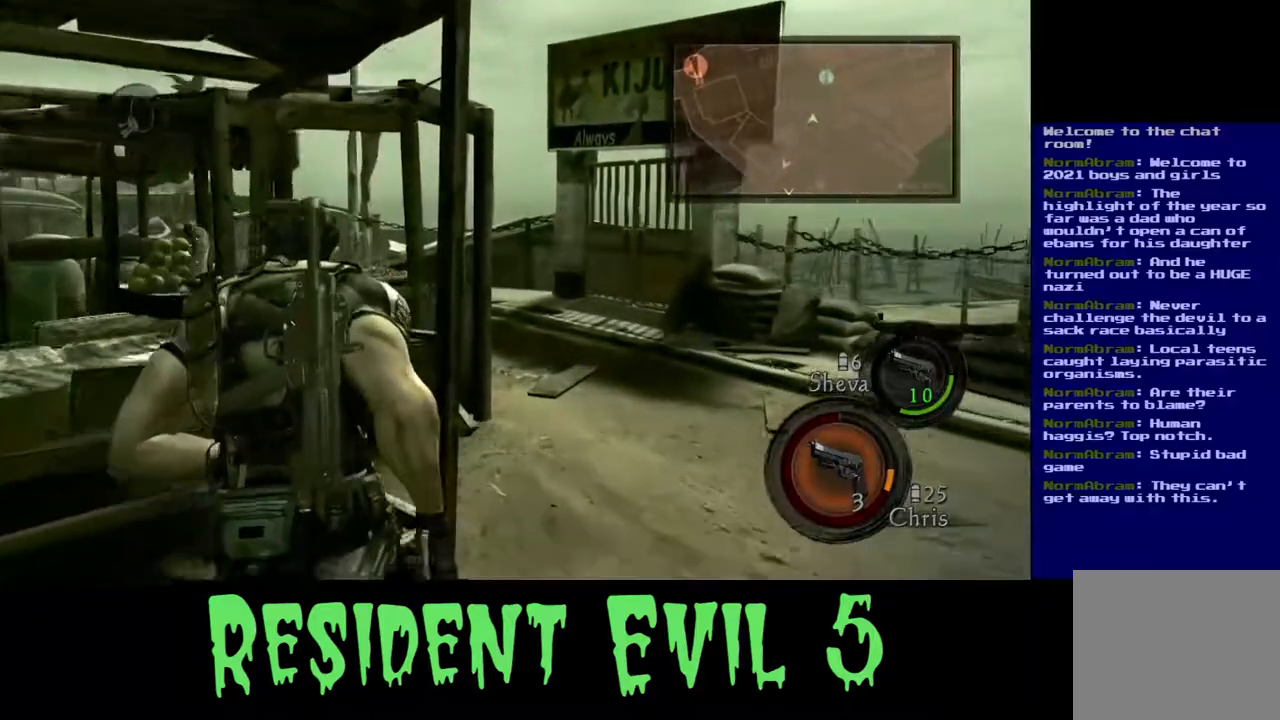
{"buttons": [], "left_stick": "up-right", "right_stick": "center", "events": [[83, "L3", "up"], [300, "left_stick", "right"], [500, "left_stick", "up-right"]]}
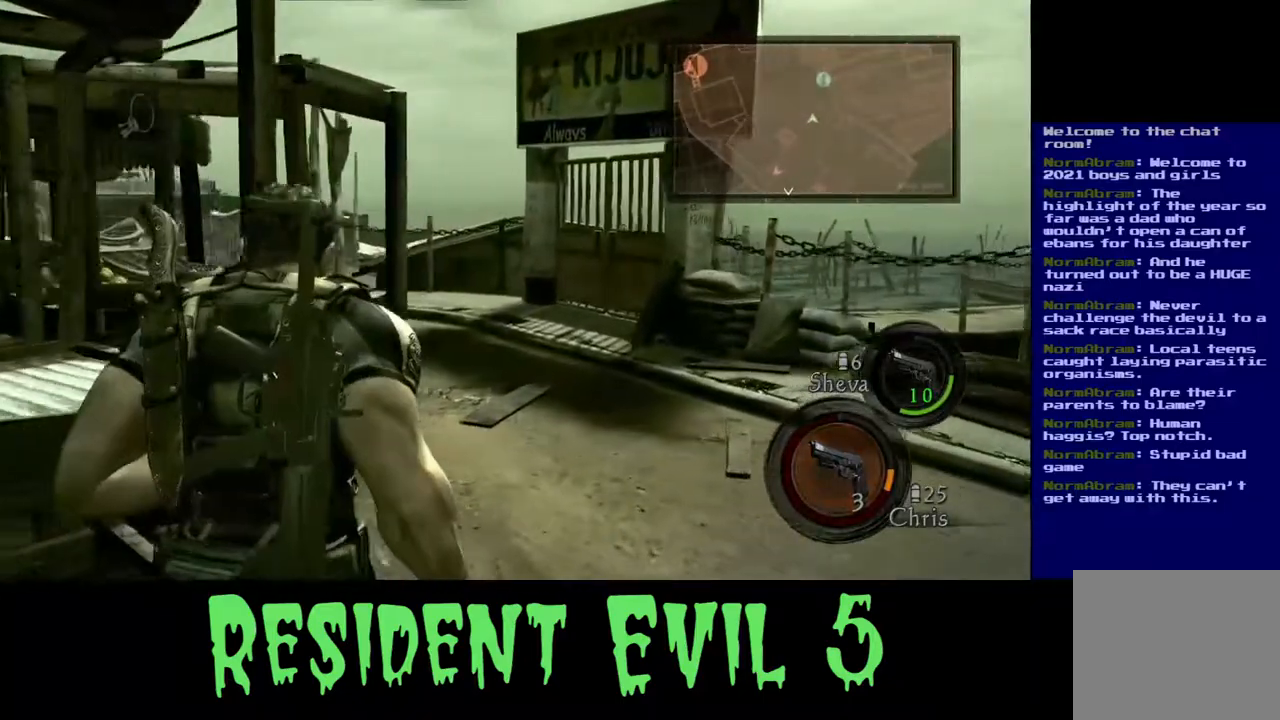
{"buttons": ["L3"], "left_stick": "up-right", "right_stick": "center", "events": [[433, "L3", "down"]]}
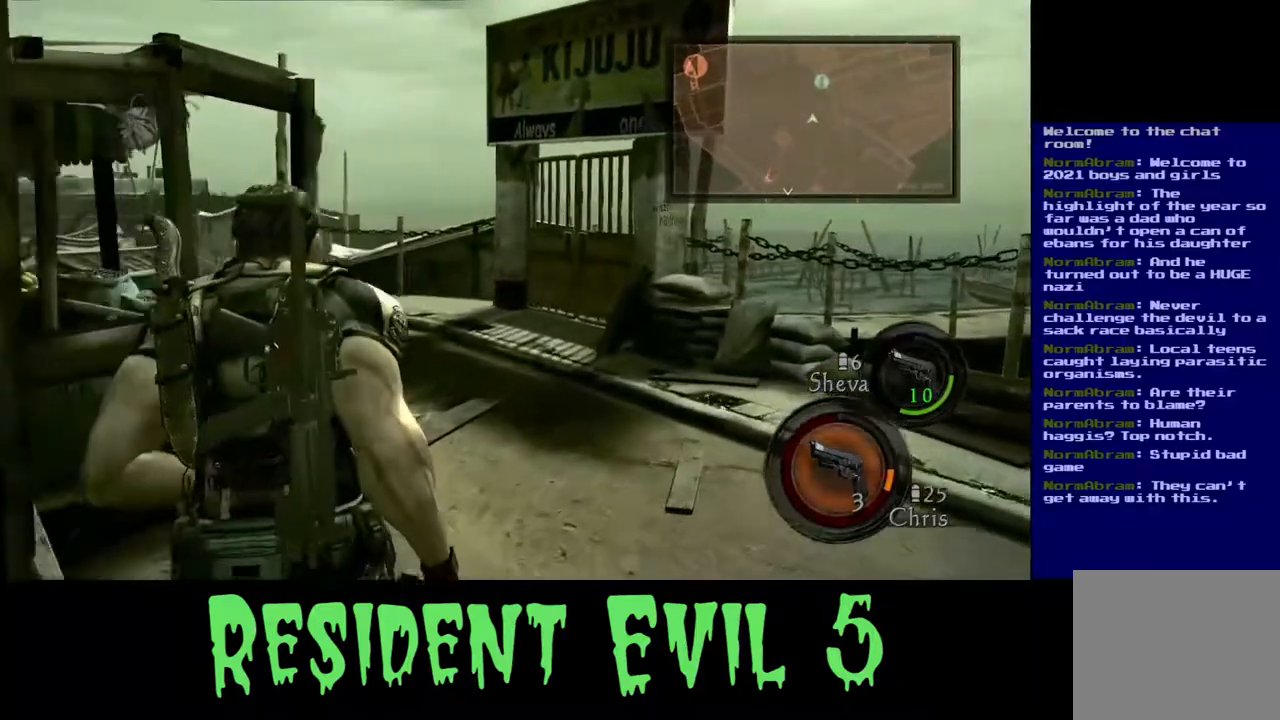
{"buttons": ["L3"], "left_stick": "up-right", "right_stick": "center", "events": []}
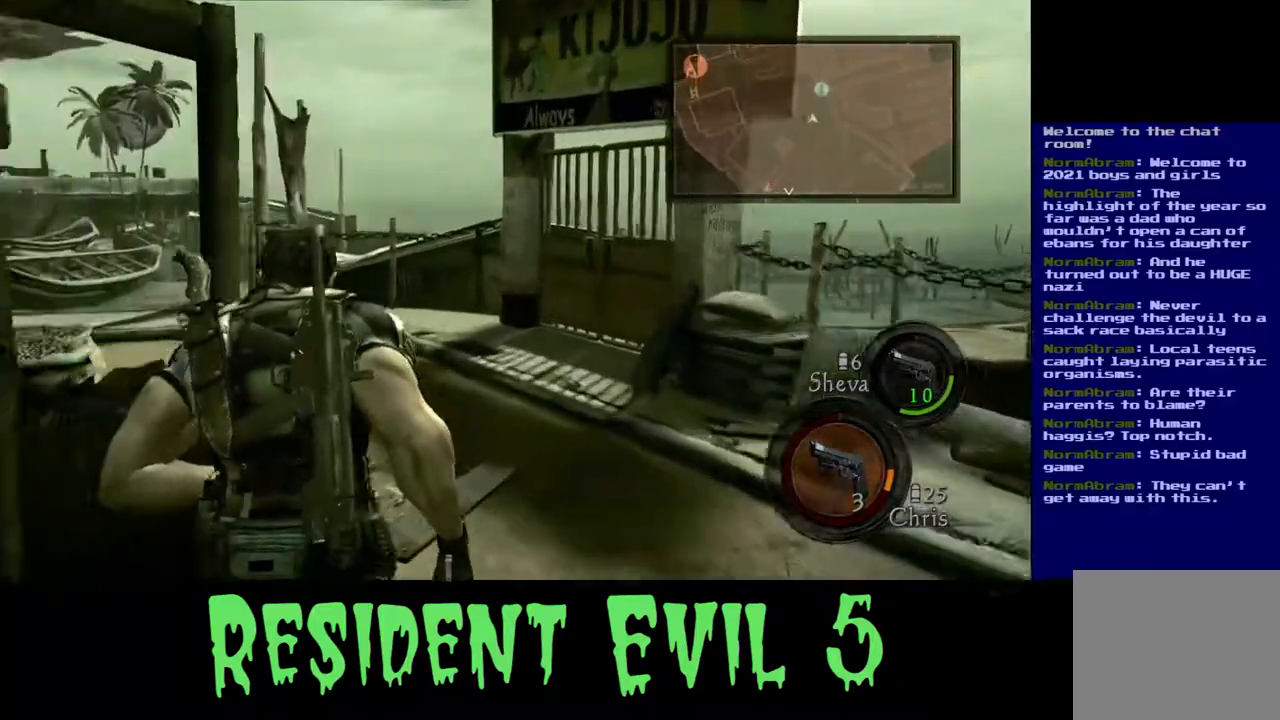
{"buttons": ["L3"], "left_stick": "up-right", "right_stick": "center", "events": []}
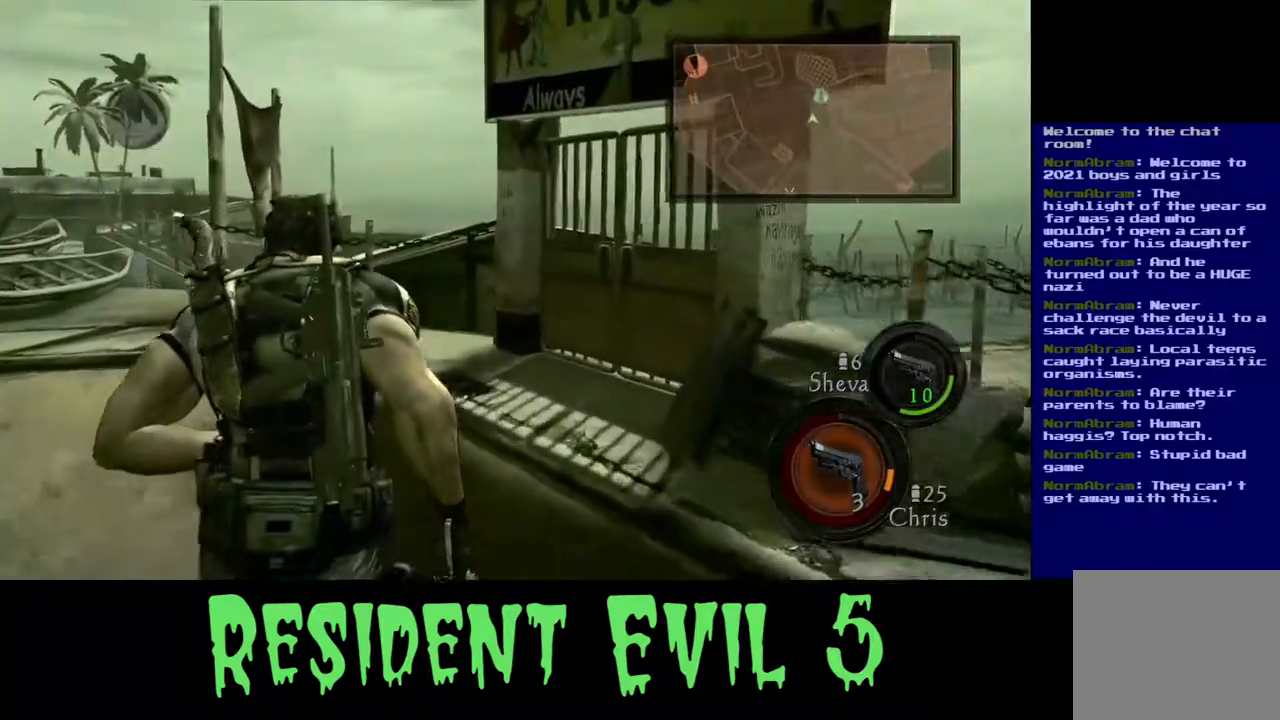
{"buttons": ["L3"], "left_stick": "up-right", "right_stick": "center"}
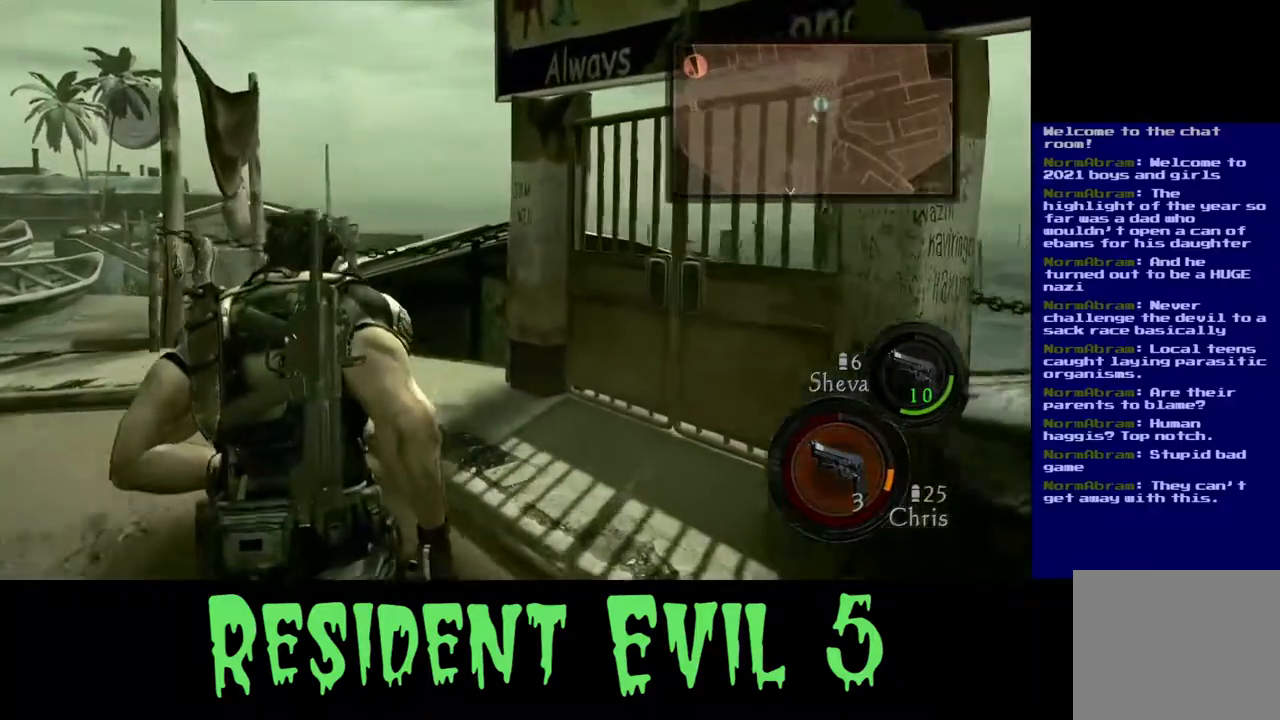
{"buttons": ["L3"], "left_stick": "up-right", "right_stick": "right", "events": [[317, "right_stick", "right"]]}
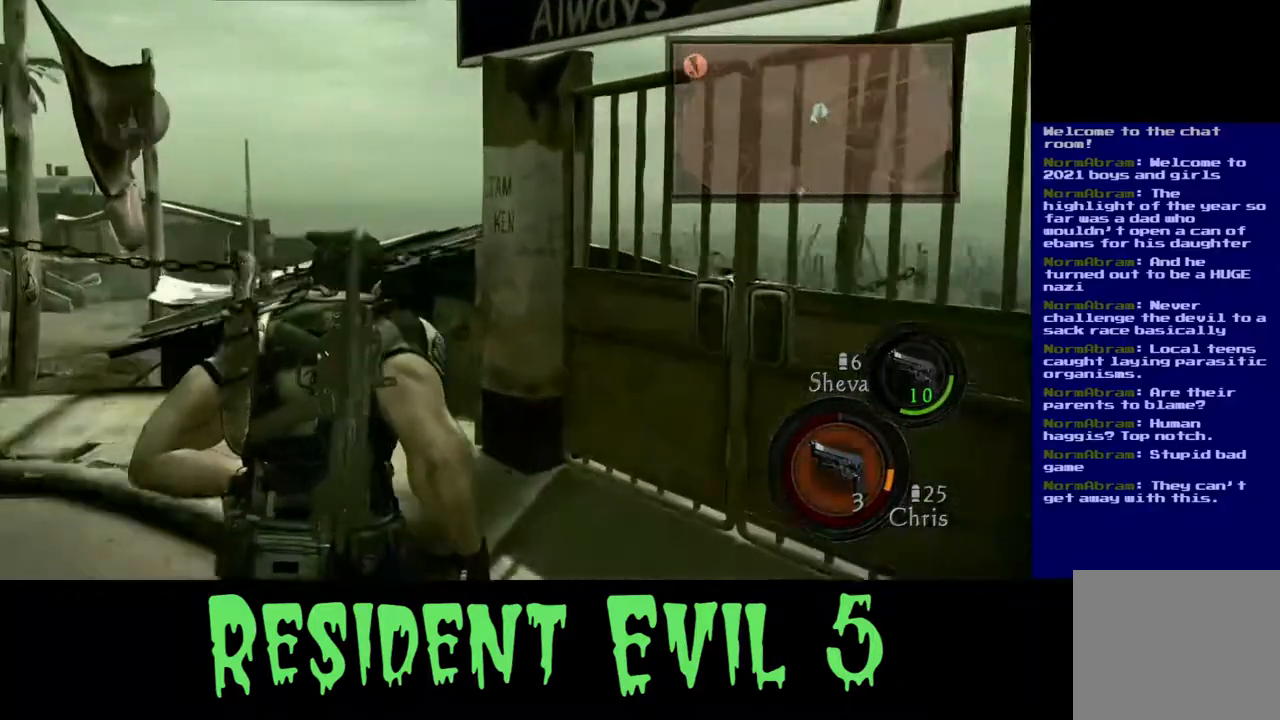
{"buttons": [], "left_stick": "up-right", "right_stick": "right", "events": [[83, "L3", "up"], [83, "left_stick", "up"], [217, "right_stick", "center"], [317, "left_stick", "up-right"], [367, "right_stick", "right"]]}
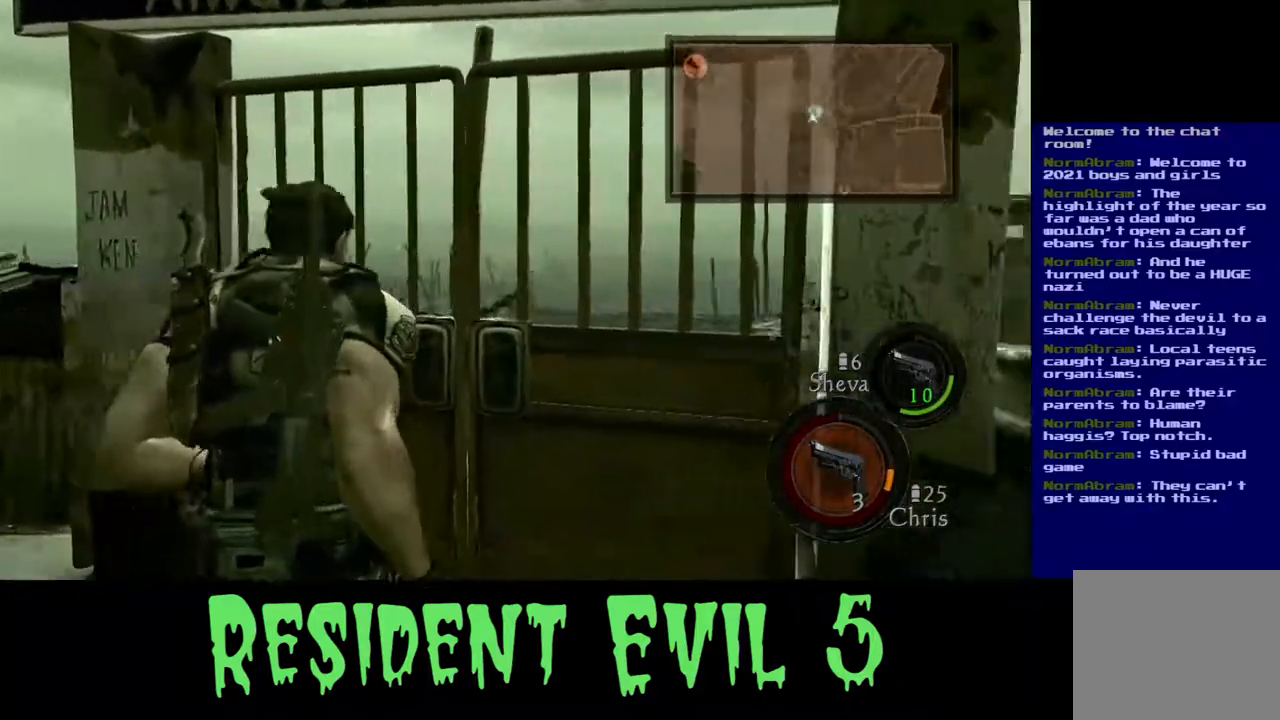
{"buttons": [], "left_stick": "up-left", "right_stick": "center", "events": [[67, "right_stick", "center"], [83, "left_stick", "up"], [333, "left_stick", "up-left"]]}